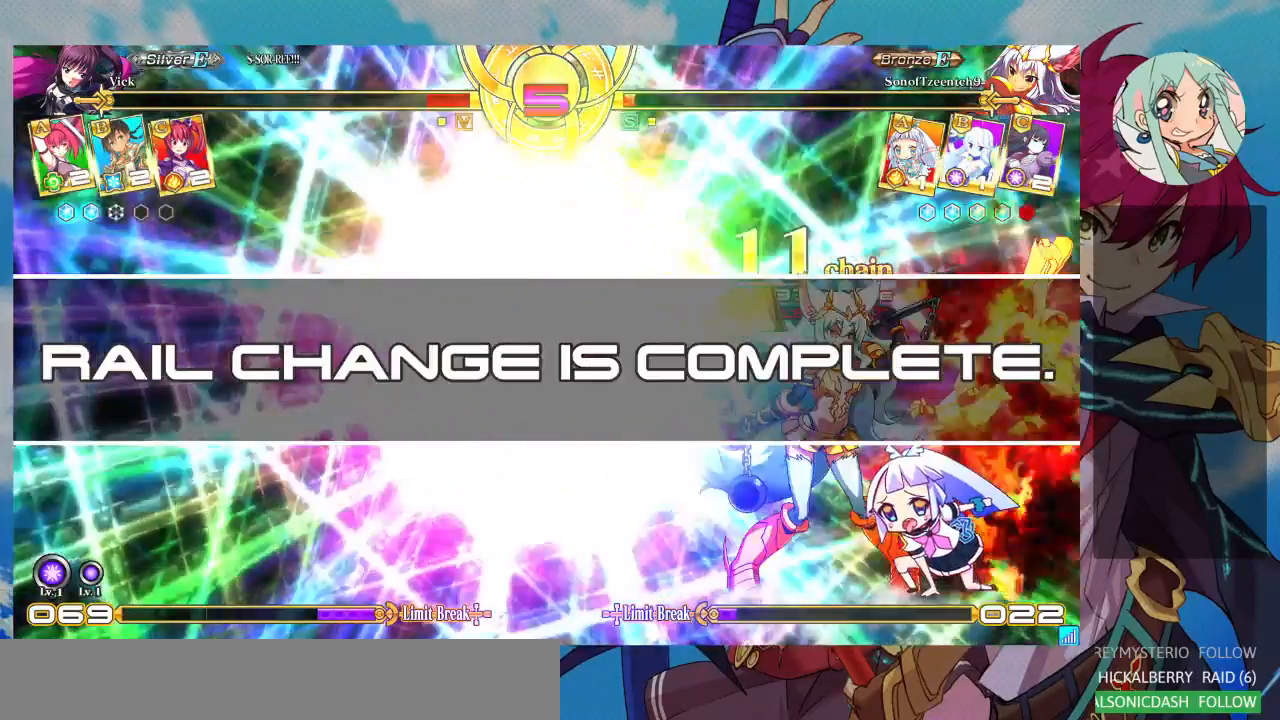
Gameplay with a controller (arcade stick); each line is a JSON object with the inputs held at the frame after it. "events" lists button and stick changes between this image and that frame as [ms after this image, input, new state], when the widget could be followed in between. Not read: L3 R3.
{"buttons": [], "left_stick": "center", "events": []}
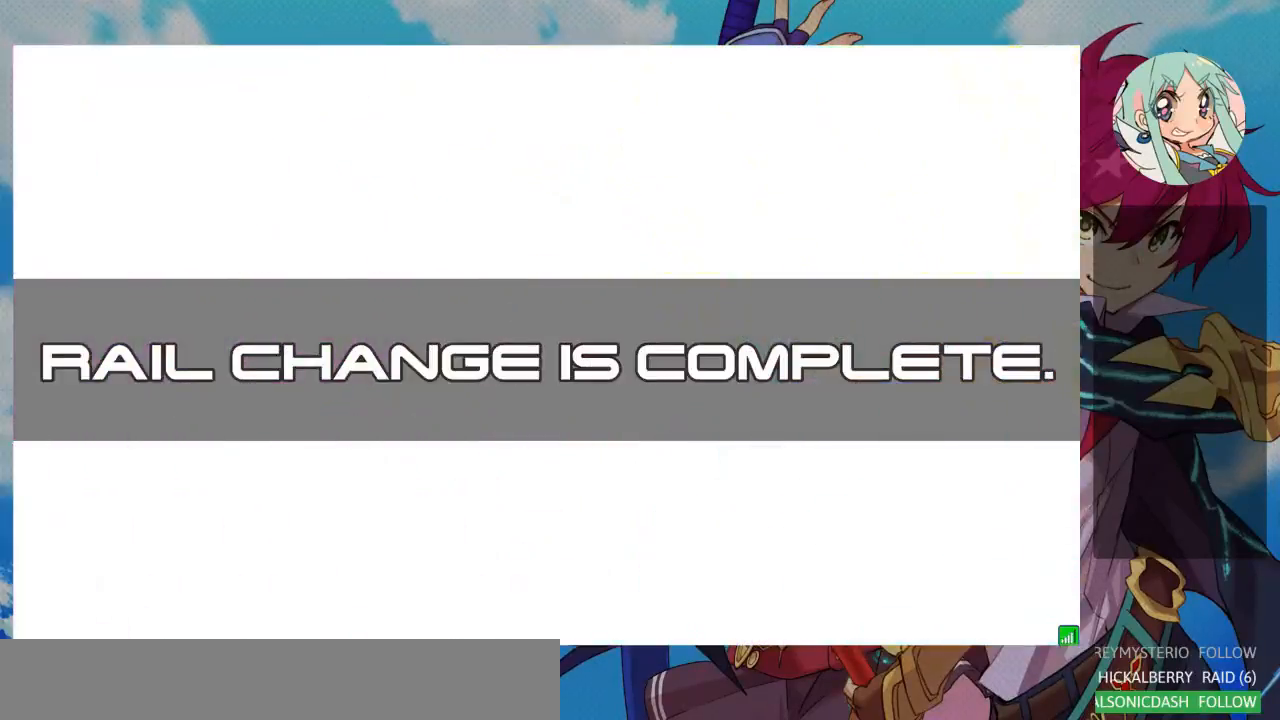
{"buttons": [], "left_stick": "center", "events": []}
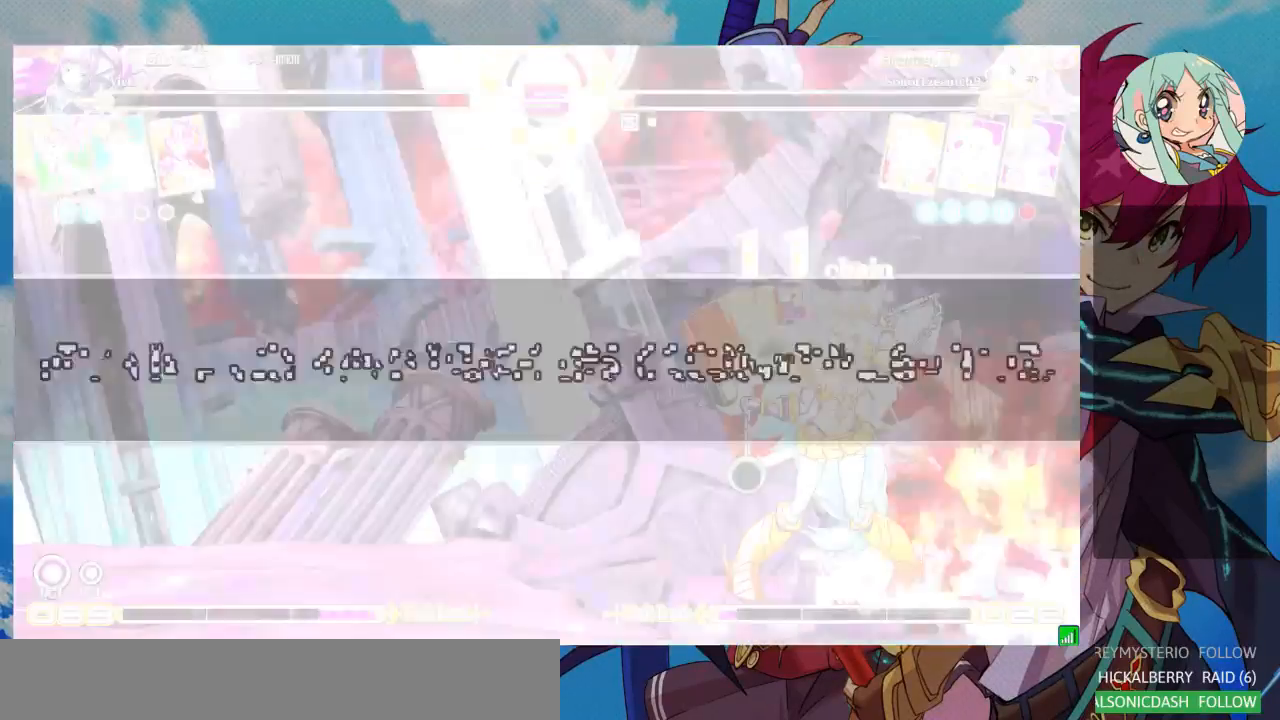
{"buttons": [], "left_stick": "center", "events": []}
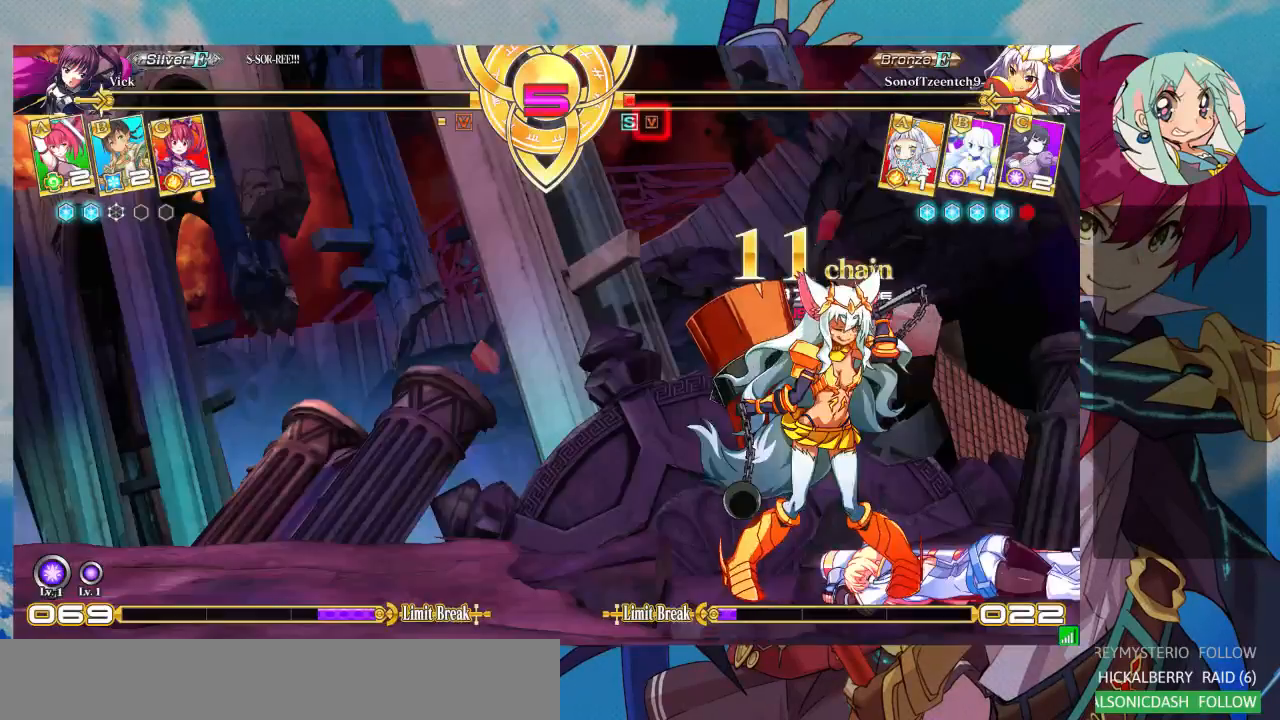
{"buttons": [], "left_stick": "center", "events": []}
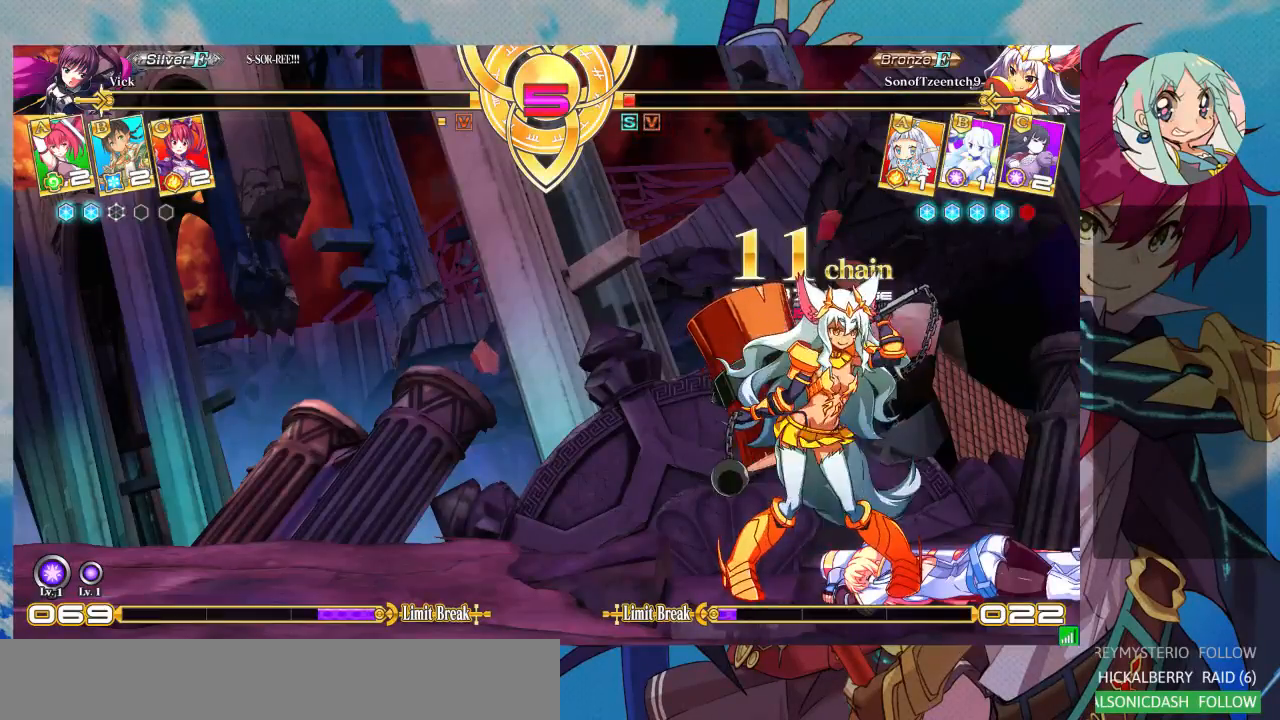
{"buttons": [], "left_stick": "center", "events": []}
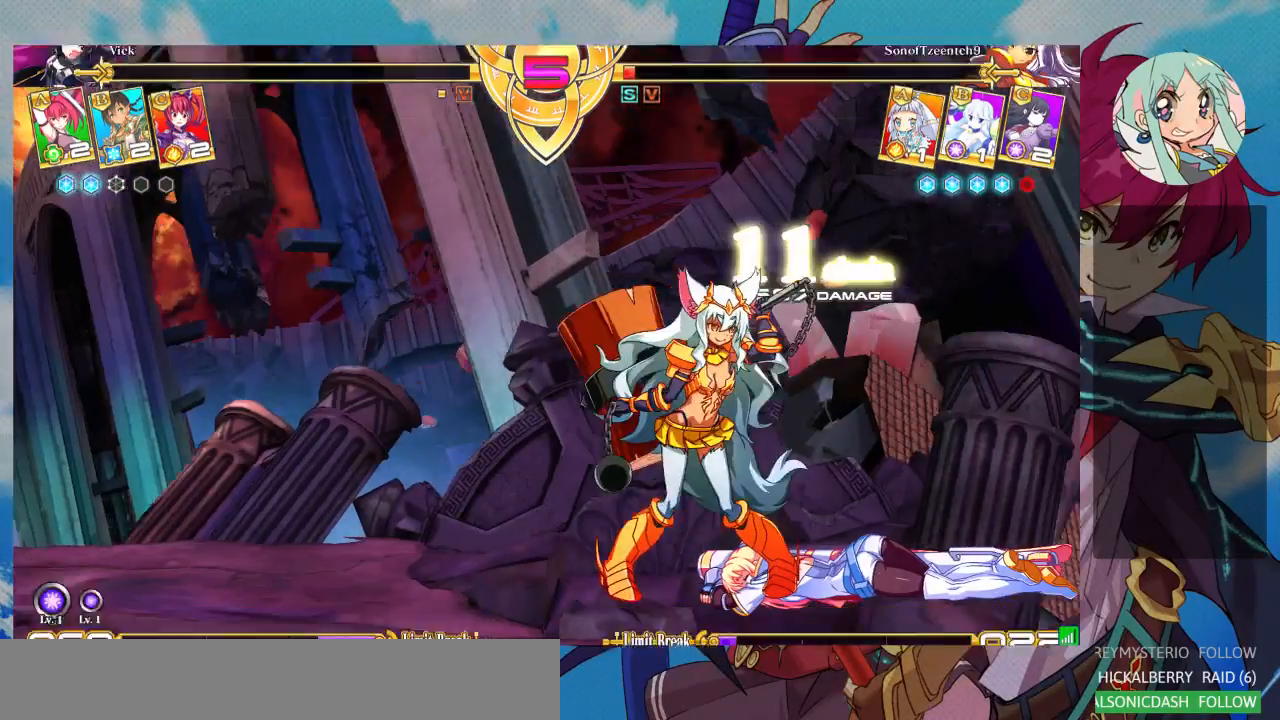
{"buttons": [], "left_stick": "center", "events": [[167, "SQUARE", "down"], [300, "CROSS", "down"], [300, "SQUARE", "up"], [500, "CROSS", "up"]]}
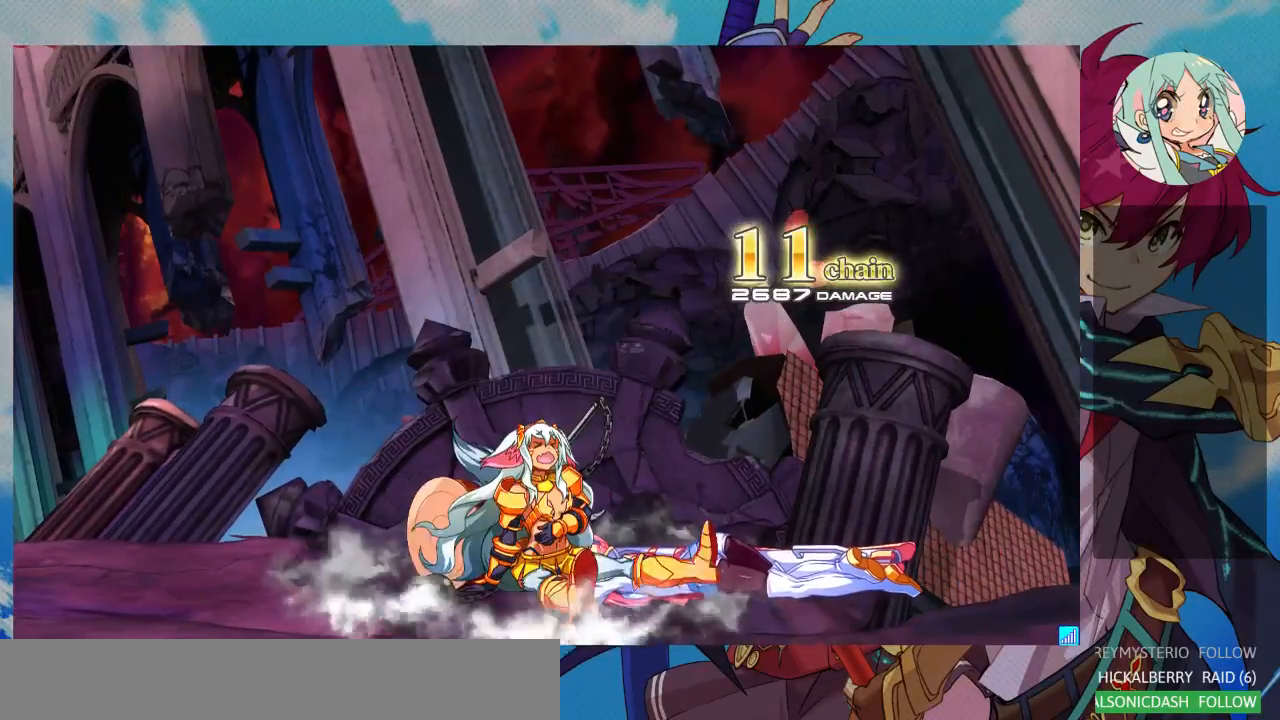
{"buttons": [], "left_stick": "center", "events": [[100, "CROSS", "down"], [267, "CROSS", "up"], [300, "SQUARE", "down"], [467, "SQUARE", "up"]]}
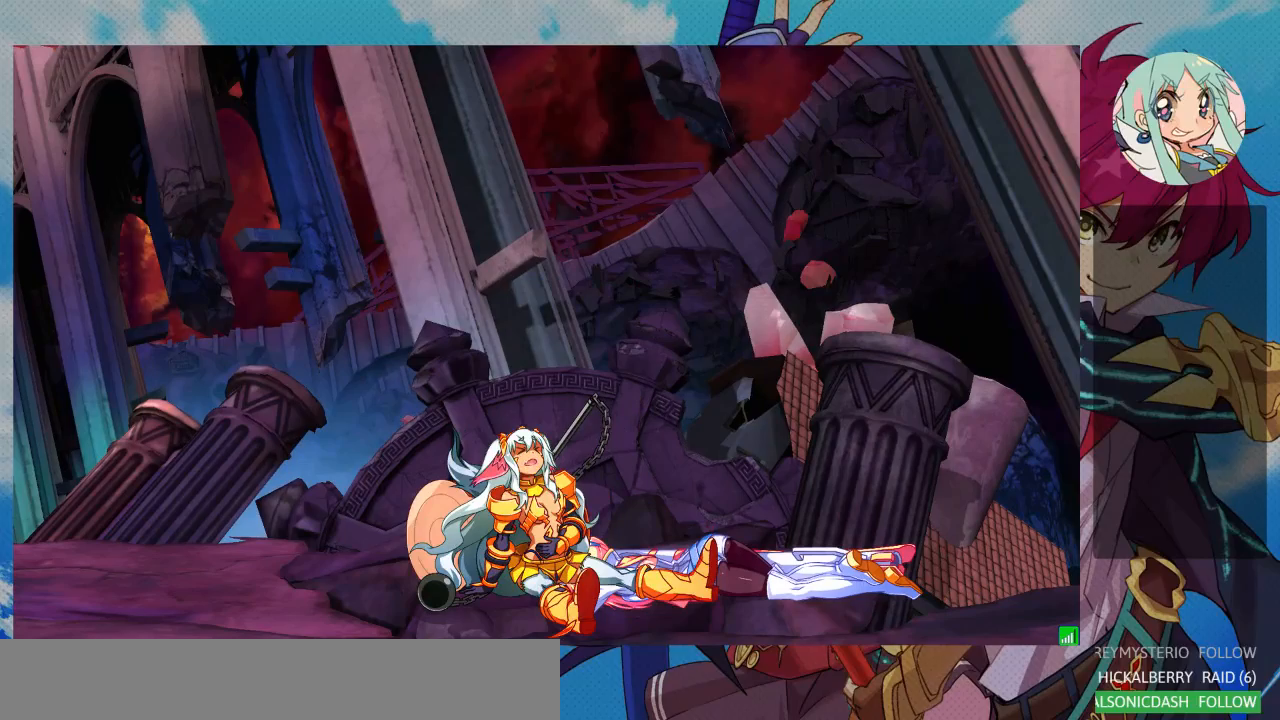
{"buttons": [], "left_stick": "center", "events": [[233, "SQUARE", "down"], [267, "CROSS", "down"], [333, "SQUARE", "up"], [433, "CROSS", "up"]]}
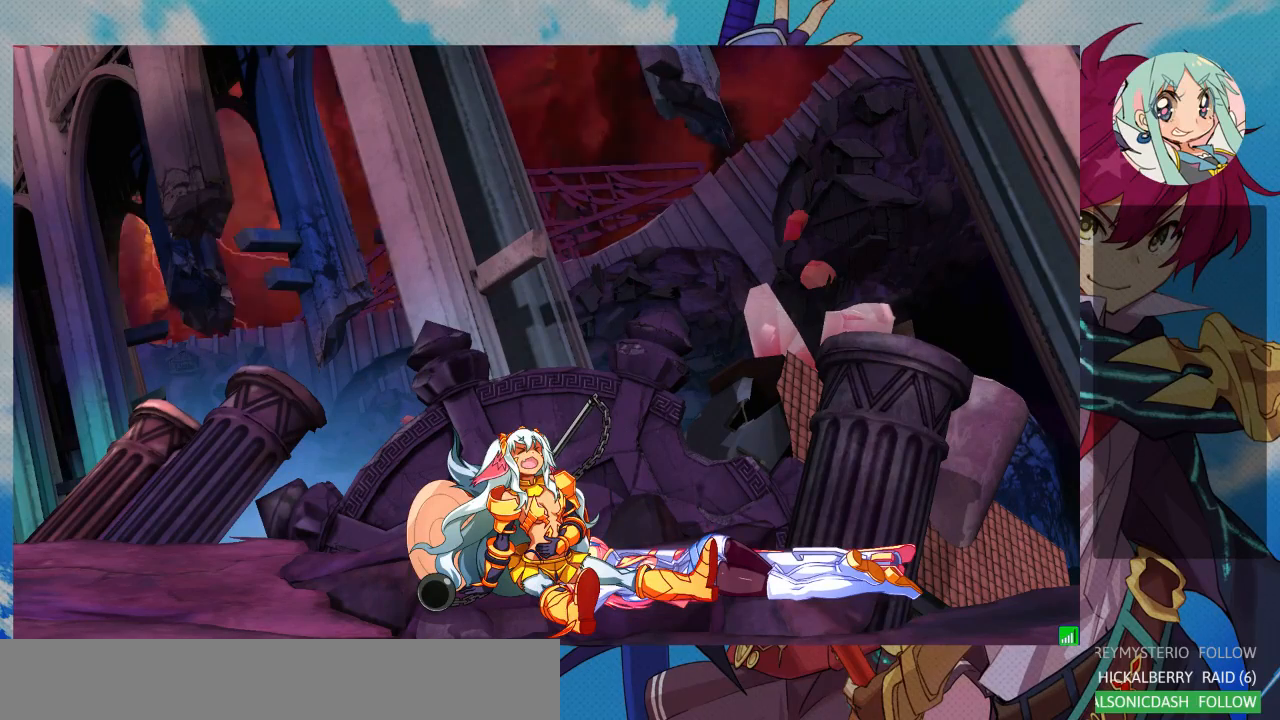
{"buttons": [], "left_stick": "center", "events": [[167, "CROSS", "down"], [167, "SQUARE", "down"], [333, "SQUARE", "up"], [367, "CROSS", "up"]]}
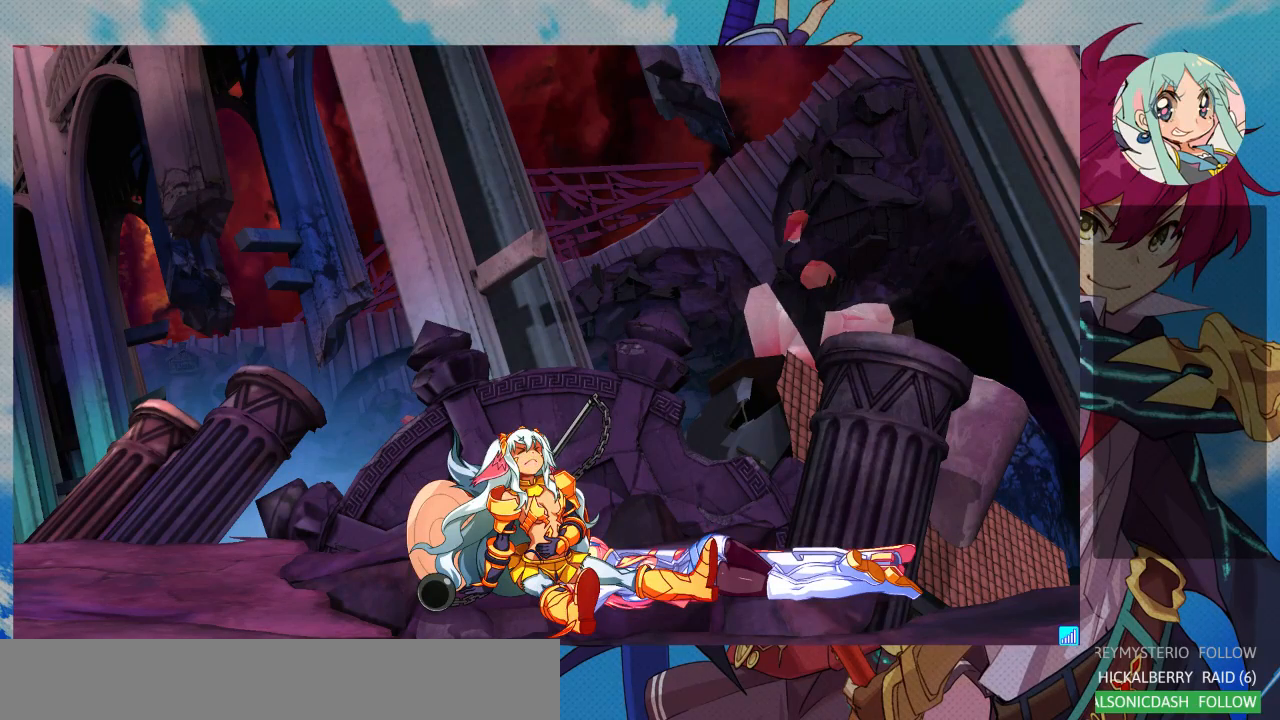
{"buttons": [], "left_stick": "center", "events": [[67, "SQUARE", "down"], [100, "CROSS", "down"], [200, "SQUARE", "up"], [233, "CROSS", "up"]]}
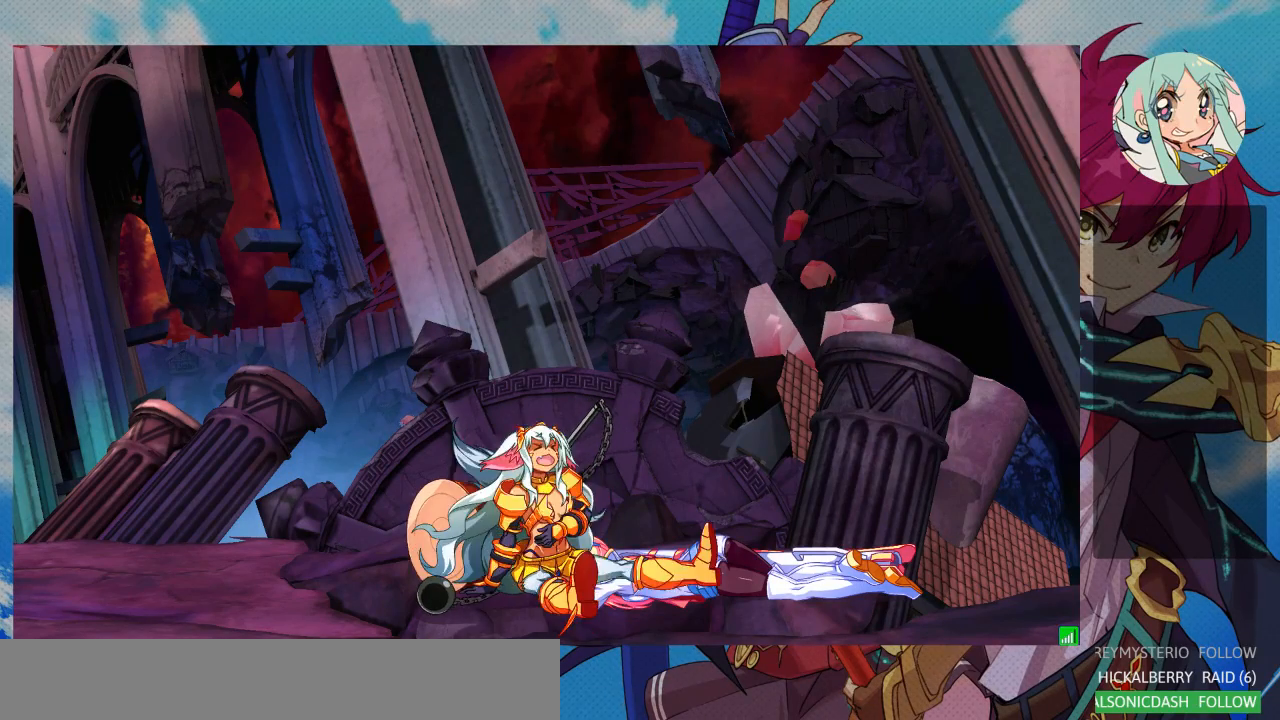
{"buttons": [], "left_stick": "center", "events": []}
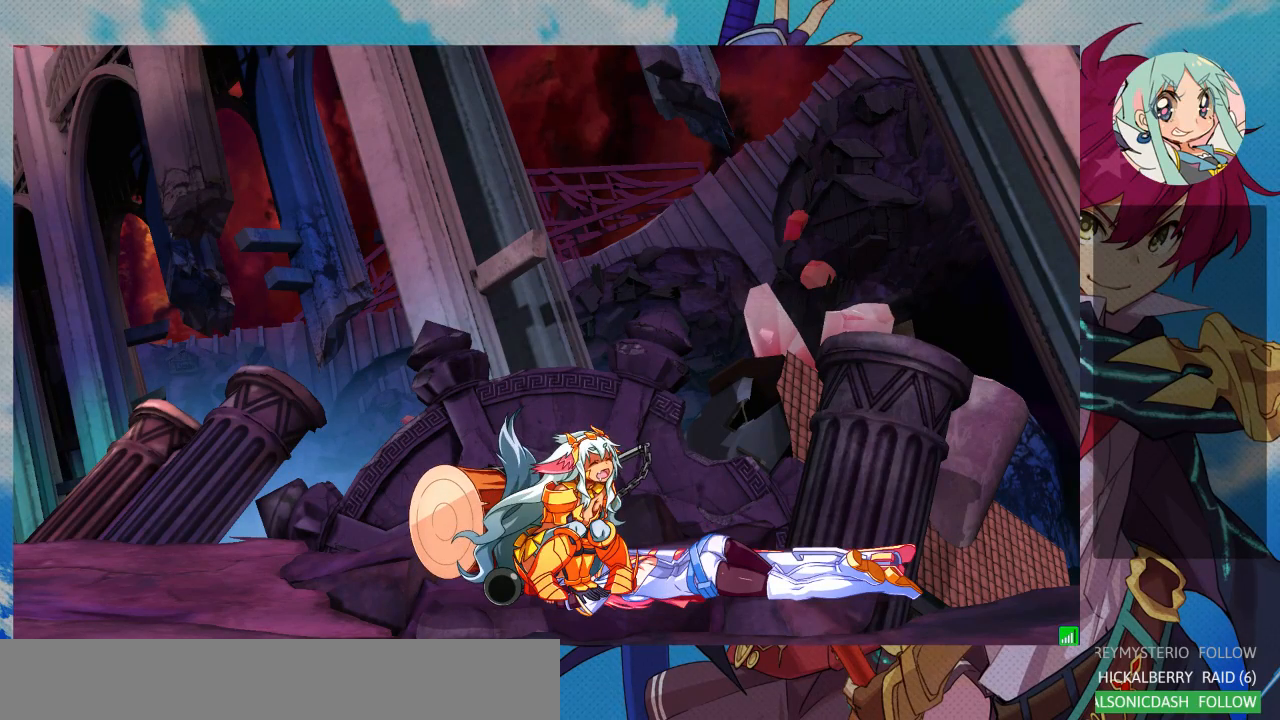
{"buttons": [], "left_stick": "center", "events": []}
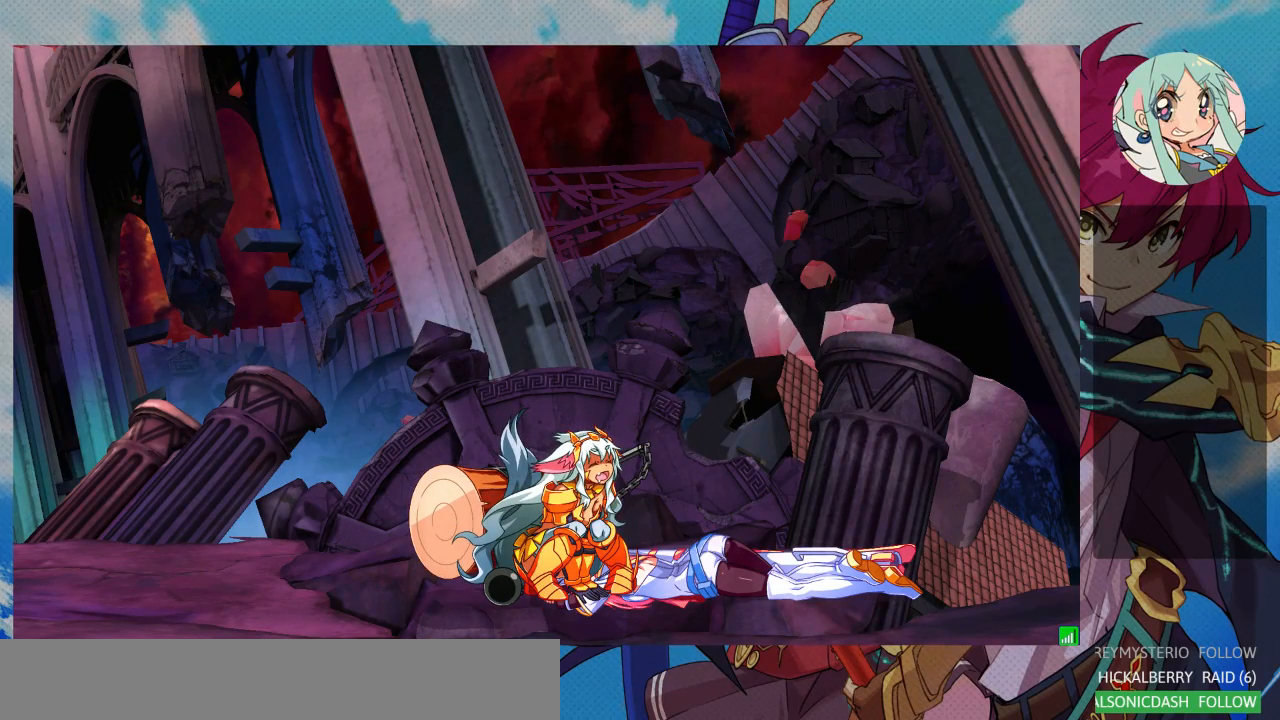
{"buttons": [], "left_stick": "center", "events": []}
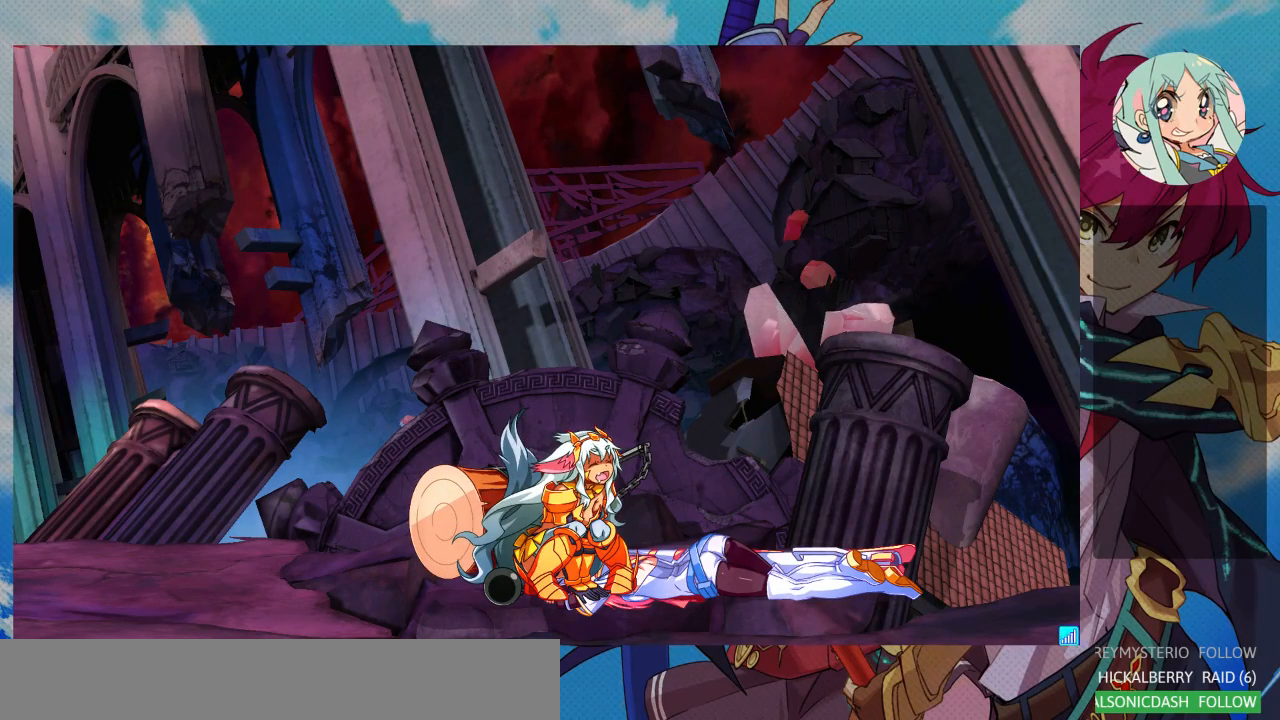
{"buttons": [], "left_stick": "center", "events": []}
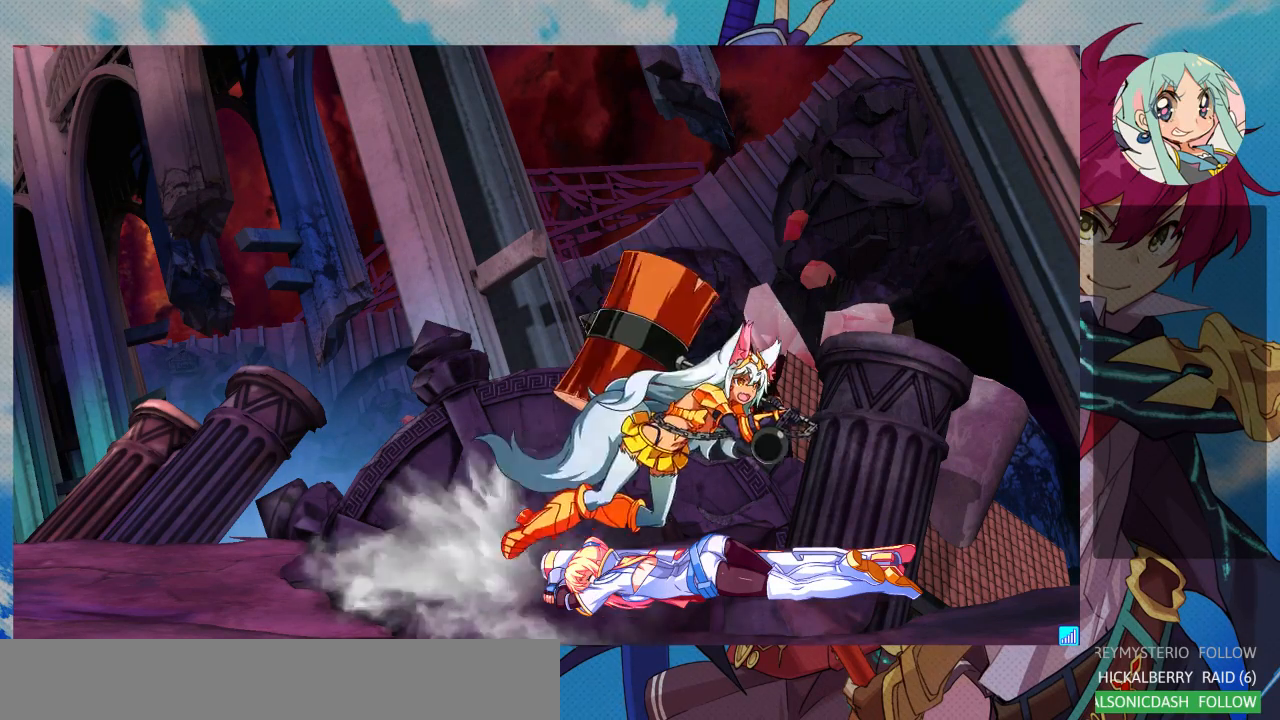
{"buttons": [], "left_stick": "center", "events": []}
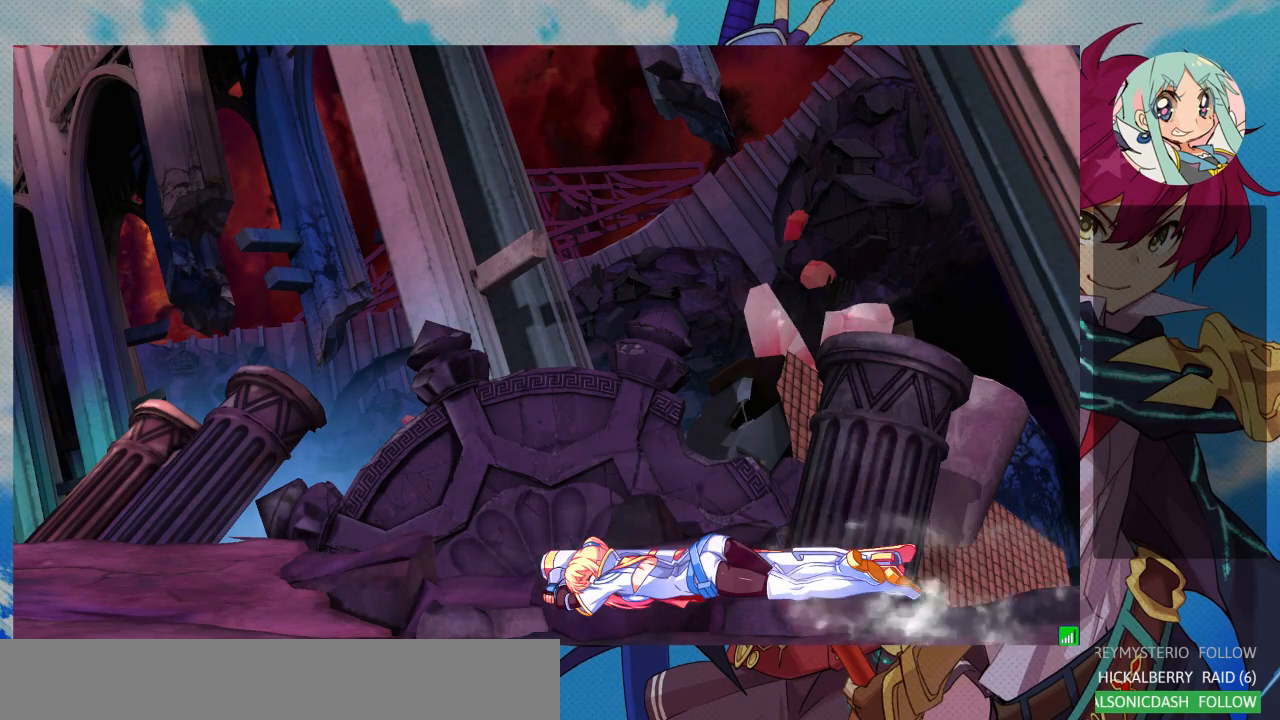
{"buttons": [], "left_stick": "center", "events": []}
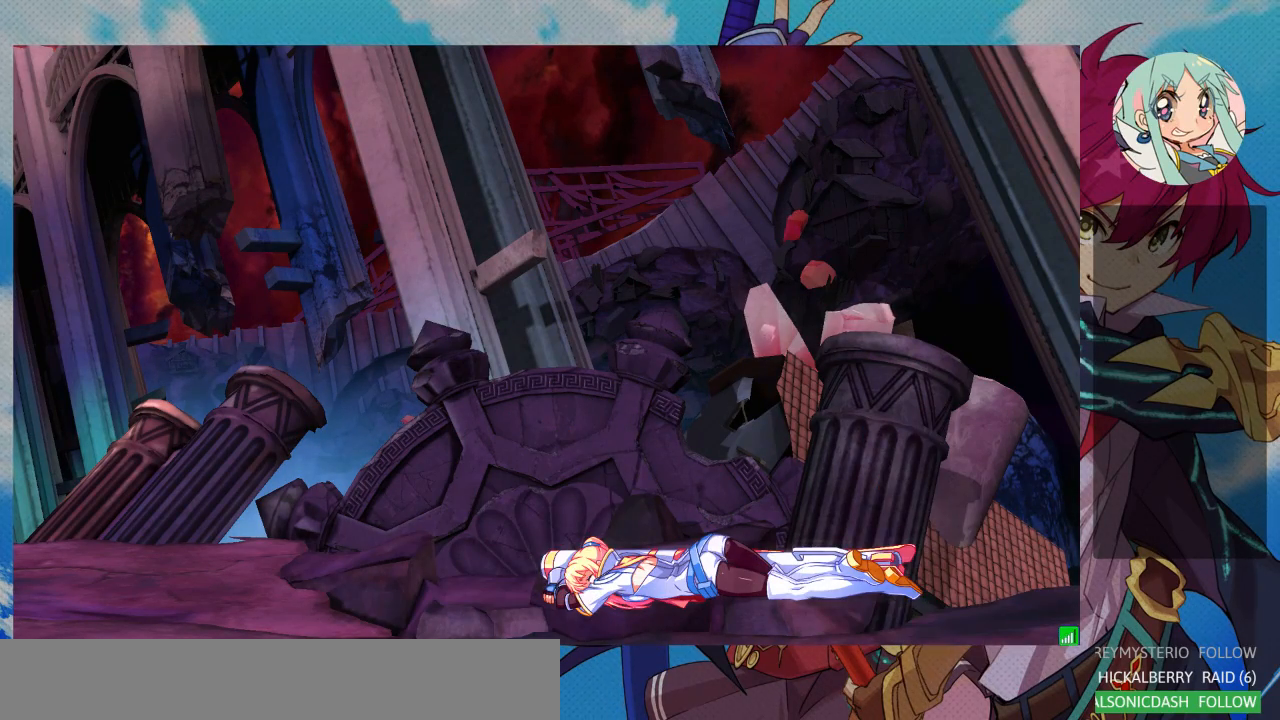
{"buttons": [], "left_stick": "center", "events": []}
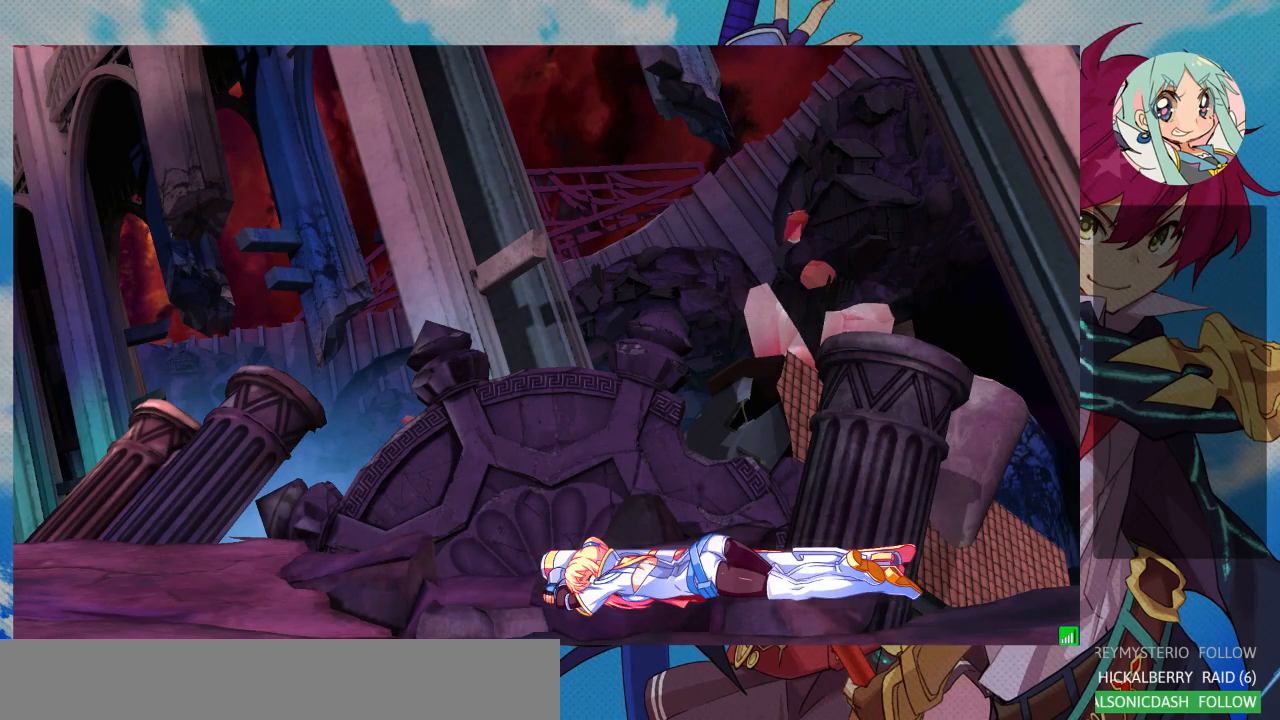
{"buttons": [], "left_stick": "center", "events": []}
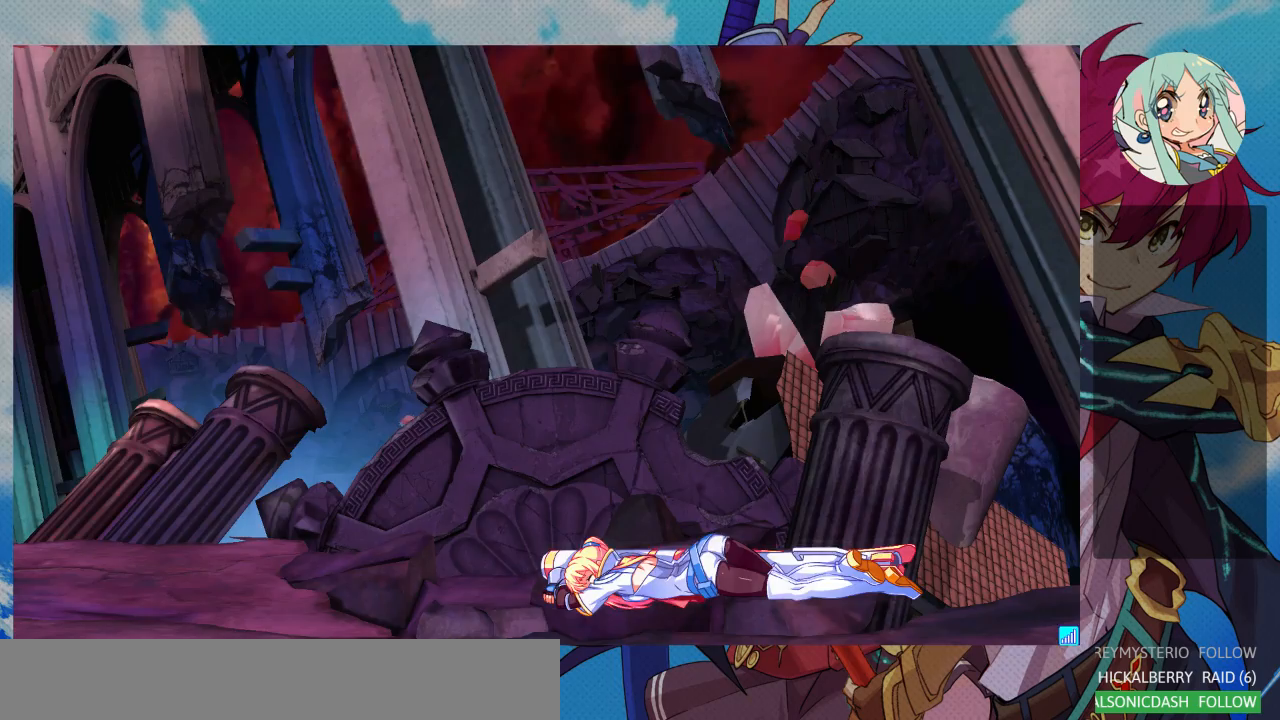
{"buttons": [], "left_stick": "center", "events": [[200, "SQUARE", "down"], [233, "SQUARE", "up"]]}
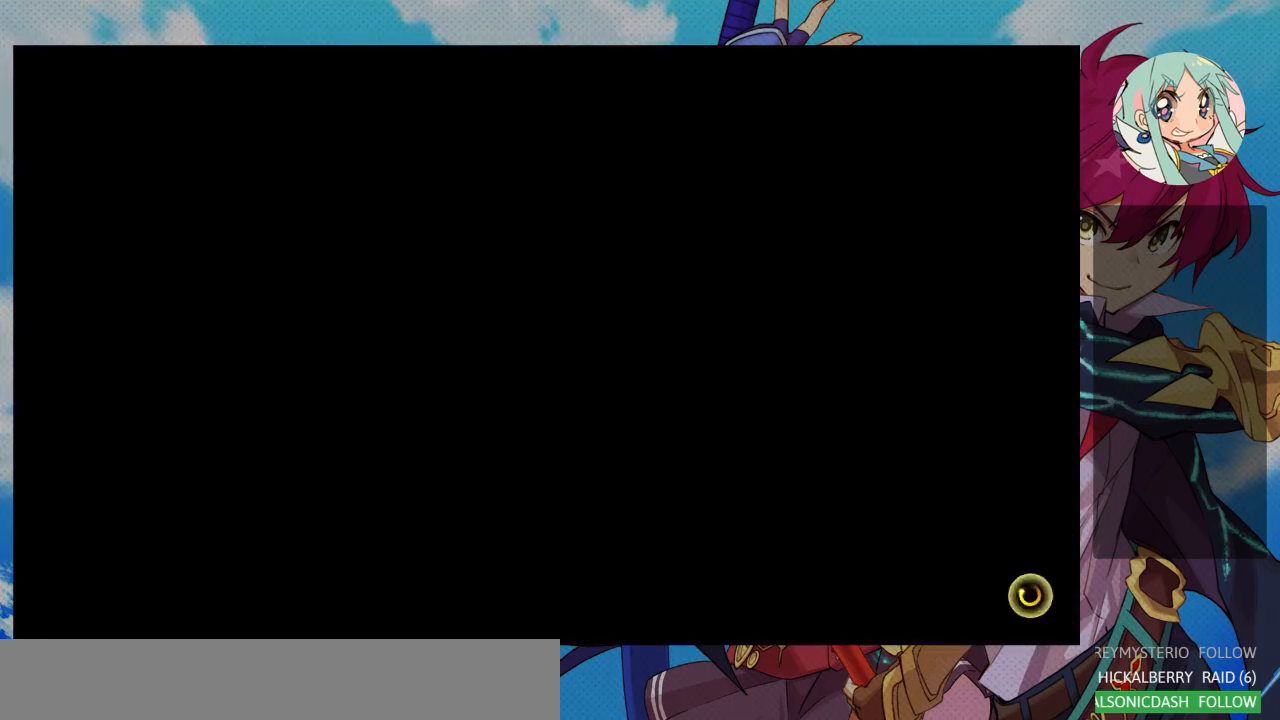
{"buttons": [], "left_stick": "center", "events": []}
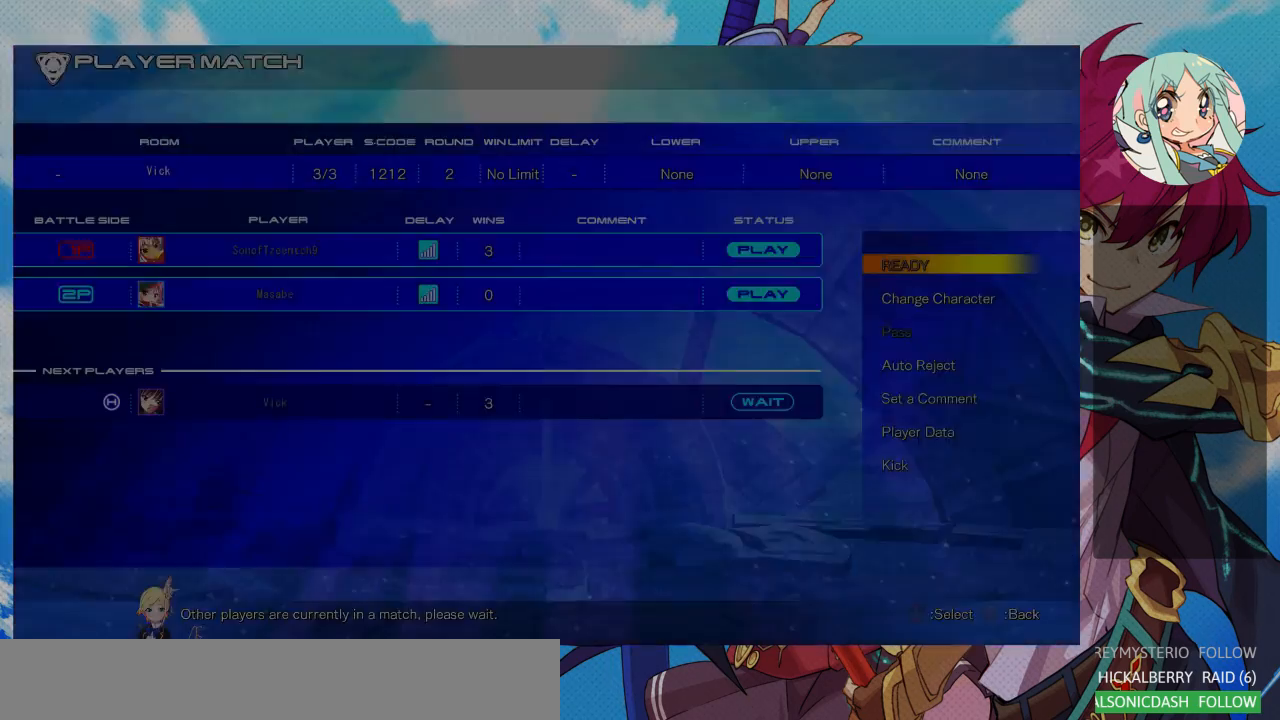
{"buttons": [], "left_stick": "center", "events": []}
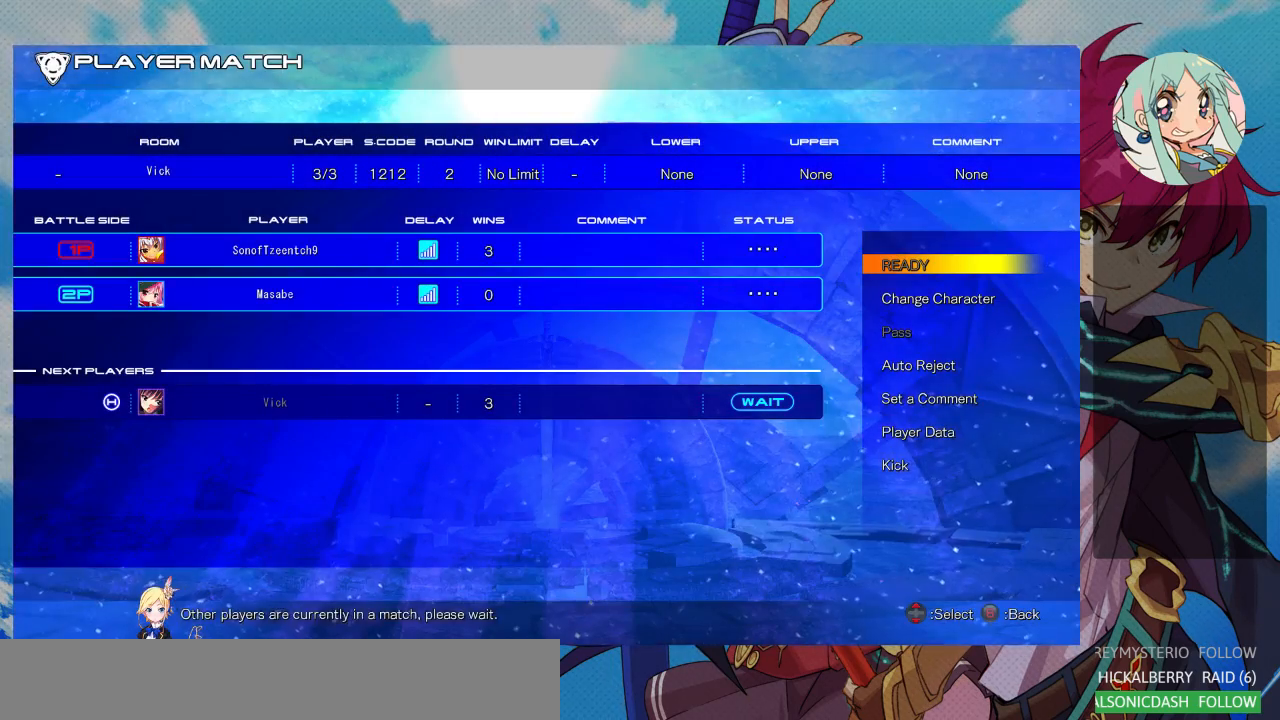
{"buttons": [], "left_stick": "center", "events": [[333, "CROSS", "down"], [467, "CROSS", "up"]]}